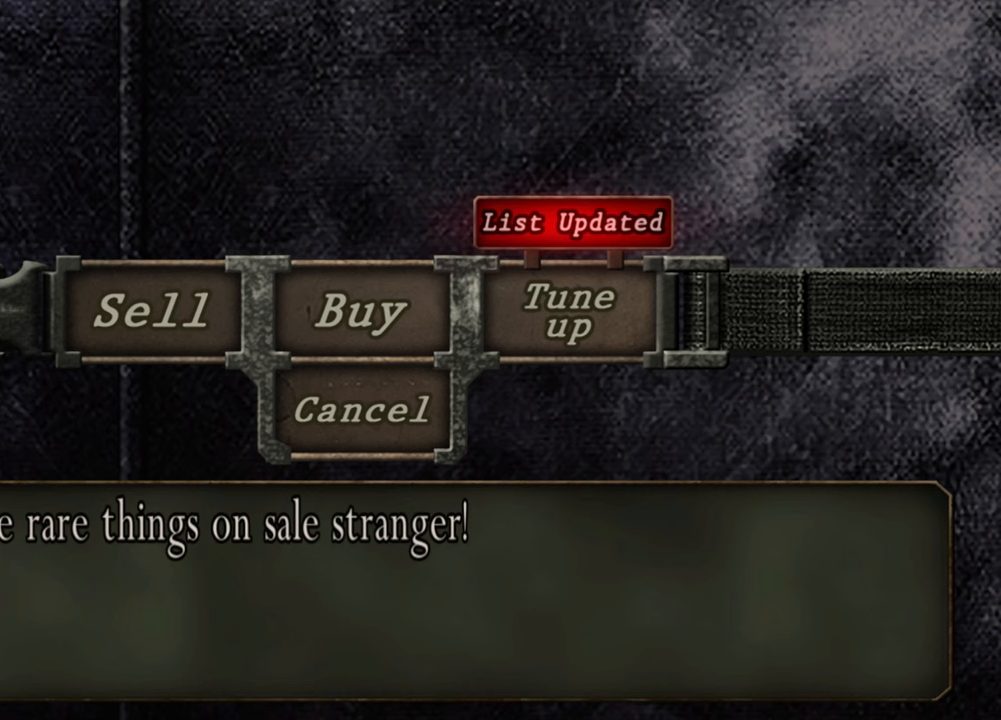
Gameplay with keyboard and mouse; each line is a JSON object with the keys and mouse buttons held at the frame after it. "events" lists presses ("down") and releases ("up") of "1", "2", "3", "4", "5", "a", "alt", "b", "c", "ctrl", "d", "e", "f", "g", "q", "r", "s", "shift", "space", "t", "tab", "tilde", "v", "w", "x", "z", "mouse_left", "mouse_wheel", "mouse_right", "mouse_mb4" and "mouse_mb5" between this image and that frame as [ms after this image, input, new state], when the widget could be followed in between. "mouse_left", "mouse_wheel", "mouse_right", "mouse_mb4", "mouse_mb5" = the "left", "wheel", "right", "mb4", "mb5" buttons of the "mouse" list. No other keys are recorded. "wheel" means that the mouse wheel is clicked or scrolled. Mouse movement is not recorded.
{"keys": ["a"], "mouse": [], "events": [[233, "a", "up"], [300, "d", "down"], [500, "a", "down"], [500, "d", "up"]]}
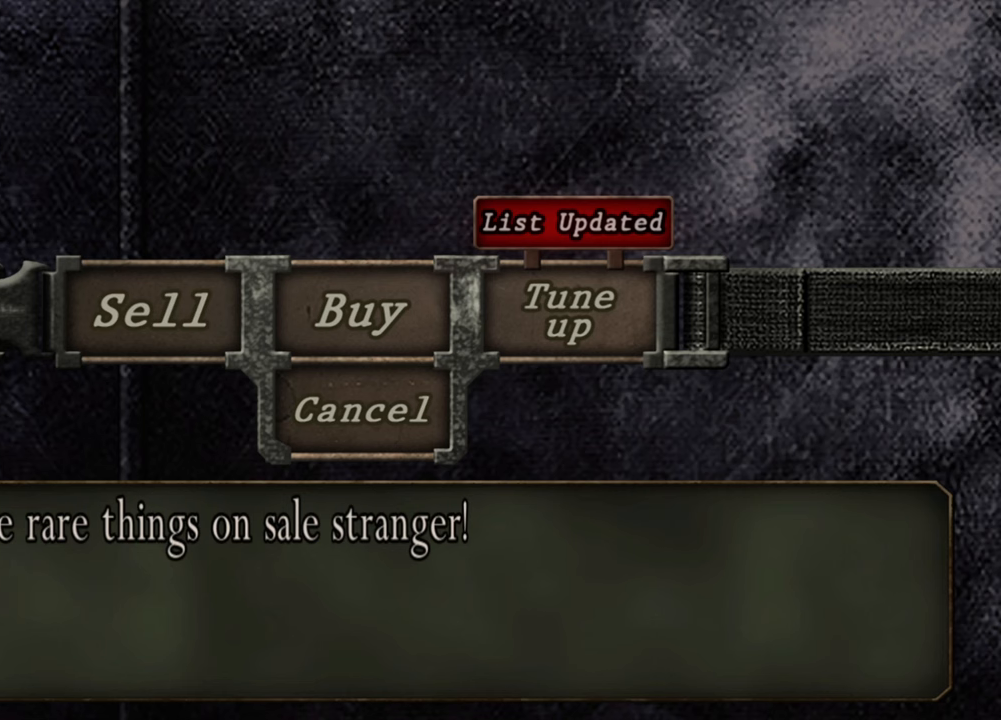
{"keys": [], "mouse": [], "events": [[300, "a", "up"], [300, "tilde", "down"], [433, "tilde", "up"]]}
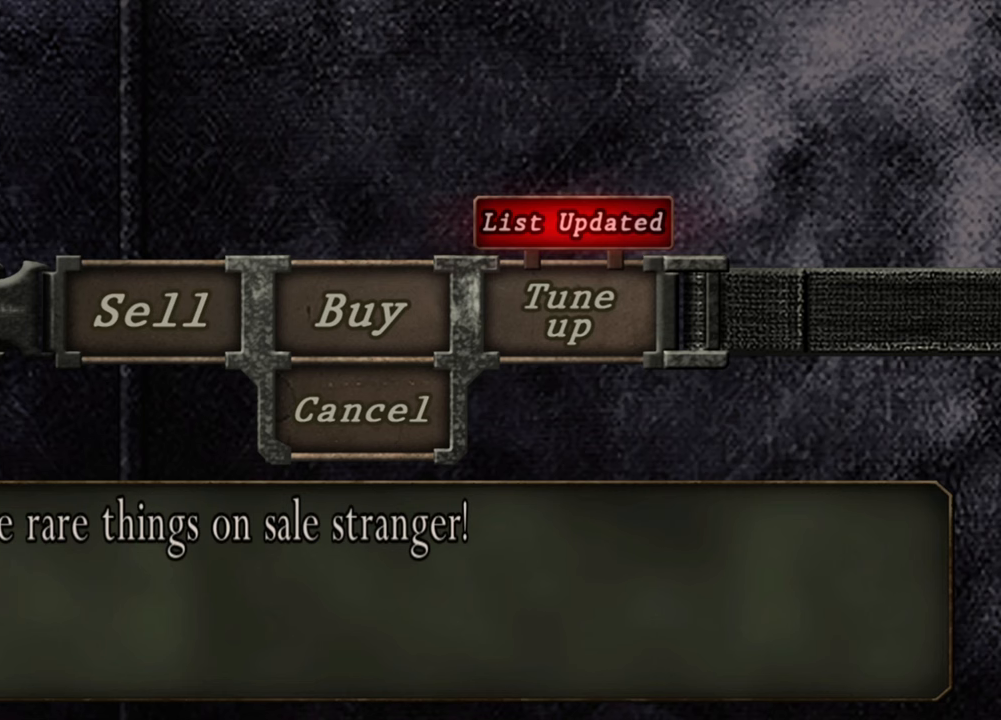
{"keys": [], "mouse": [], "events": [[33, "d", "down"], [233, "a", "down"], [233, "d", "up"], [500, "a", "up"]]}
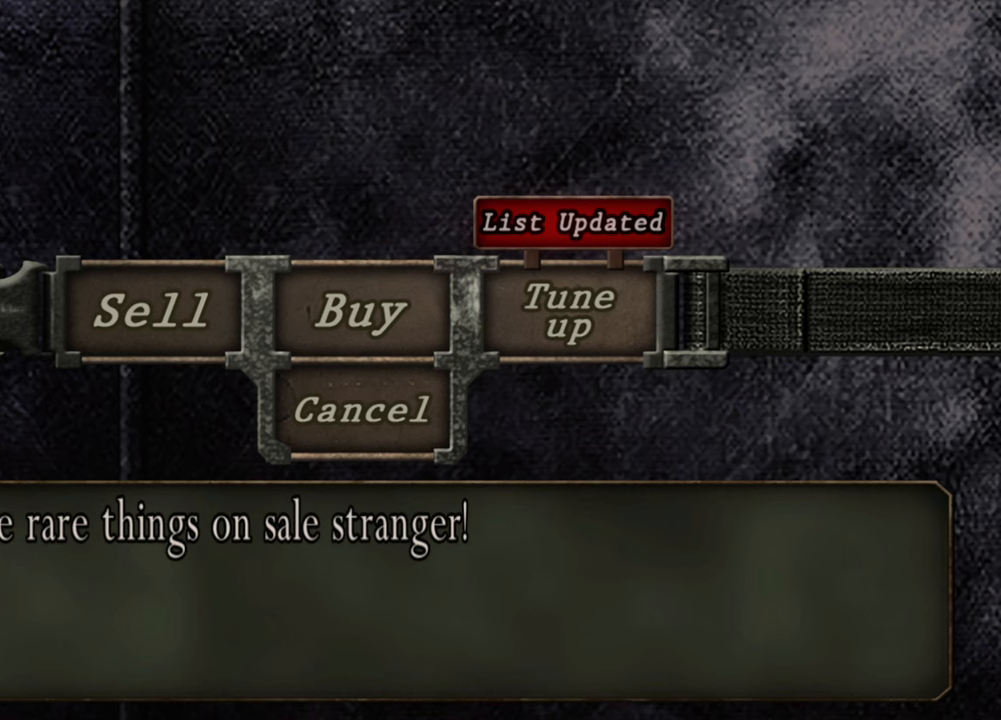
{"keys": ["tilde"], "mouse": [], "events": [[67, "d", "down"], [233, "d", "up"], [433, "tilde", "down"]]}
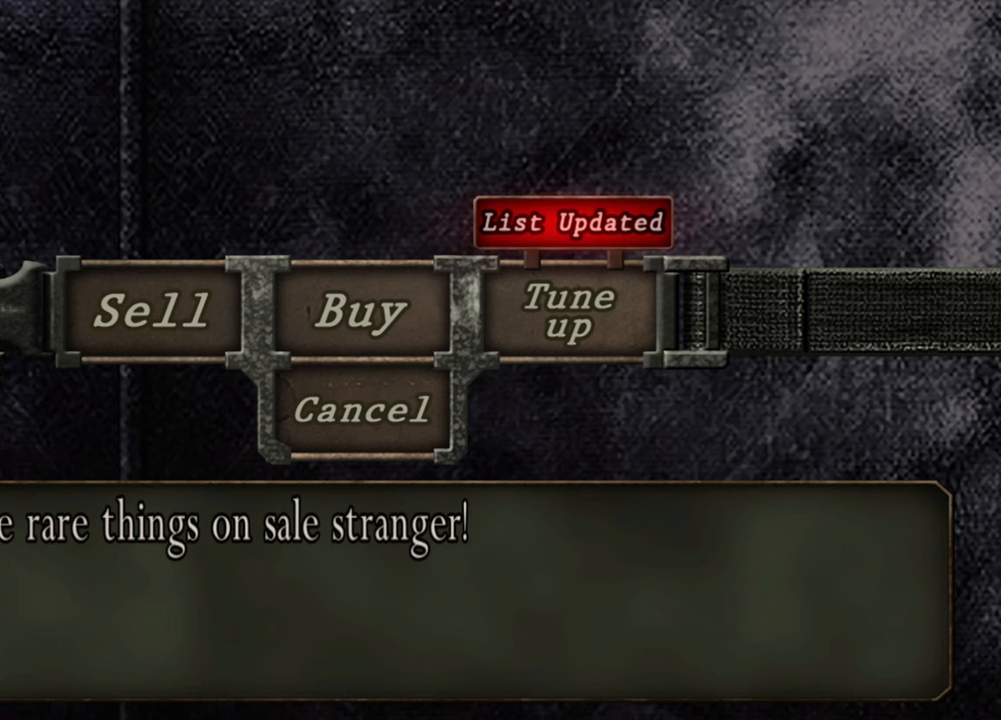
{"keys": [], "mouse": [], "events": [[67, "tilde", "up"], [167, "a", "down"], [333, "a", "up"]]}
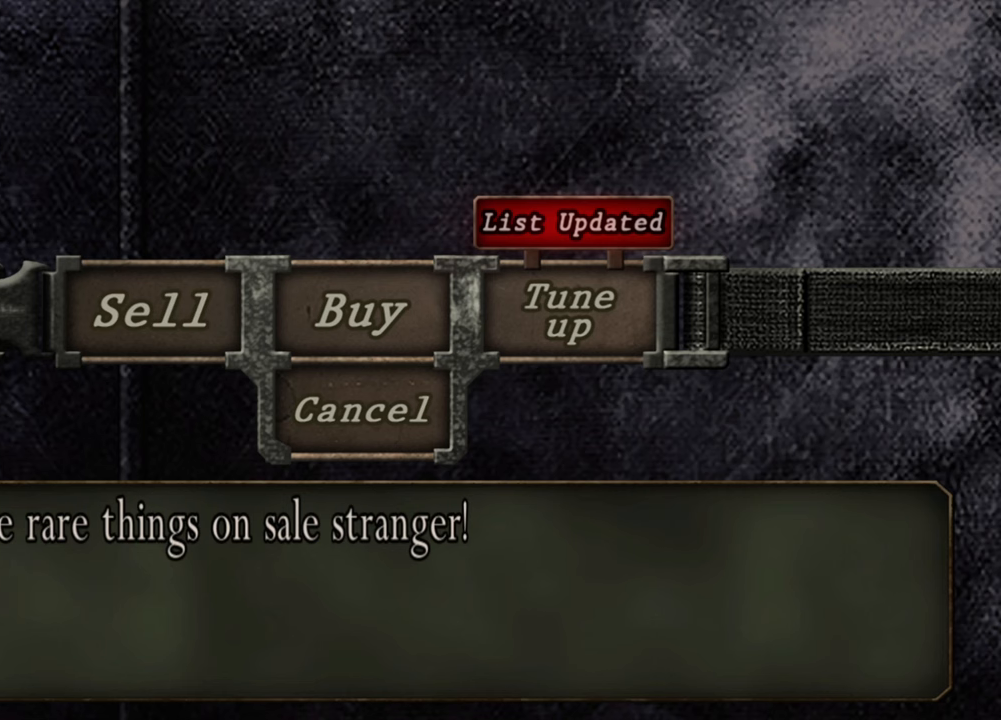
{"keys": [], "mouse": [], "events": [[33, "d", "down"], [267, "d", "up"]]}
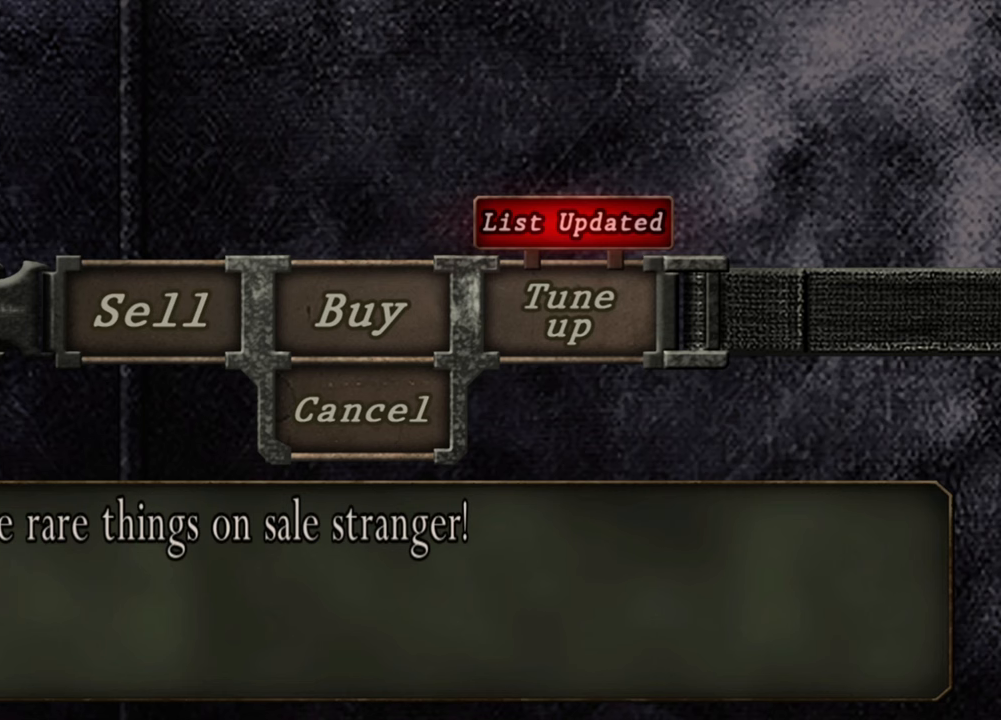
{"keys": ["a"], "mouse": [], "events": [[333, "a", "down"]]}
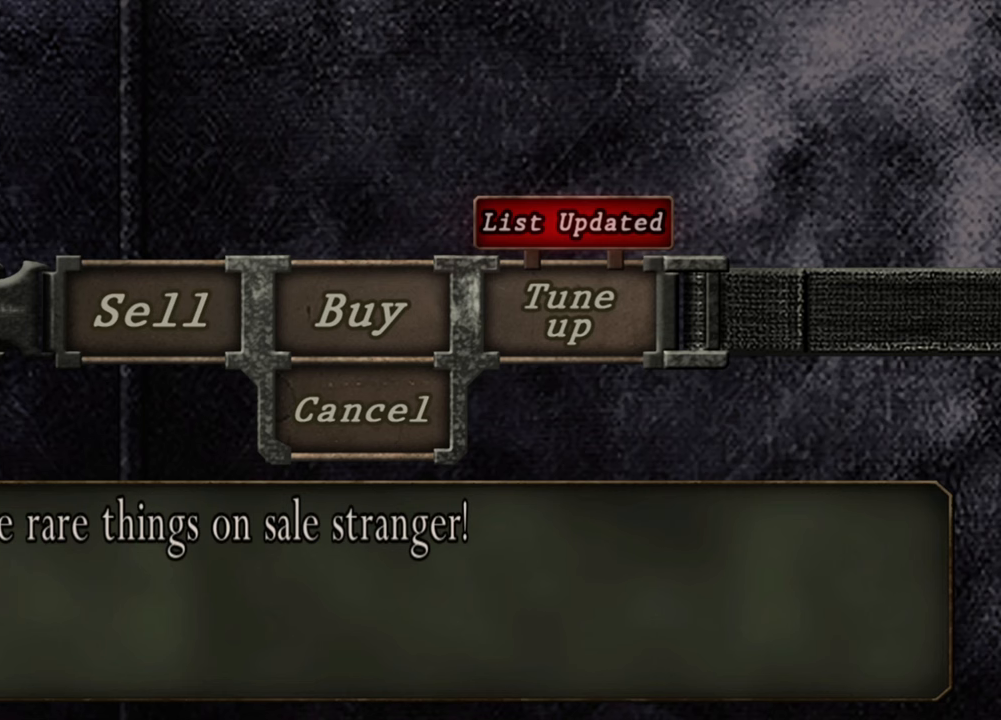
{"keys": ["tilde"], "mouse": [], "events": [[67, "a", "up"], [433, "tilde", "down"]]}
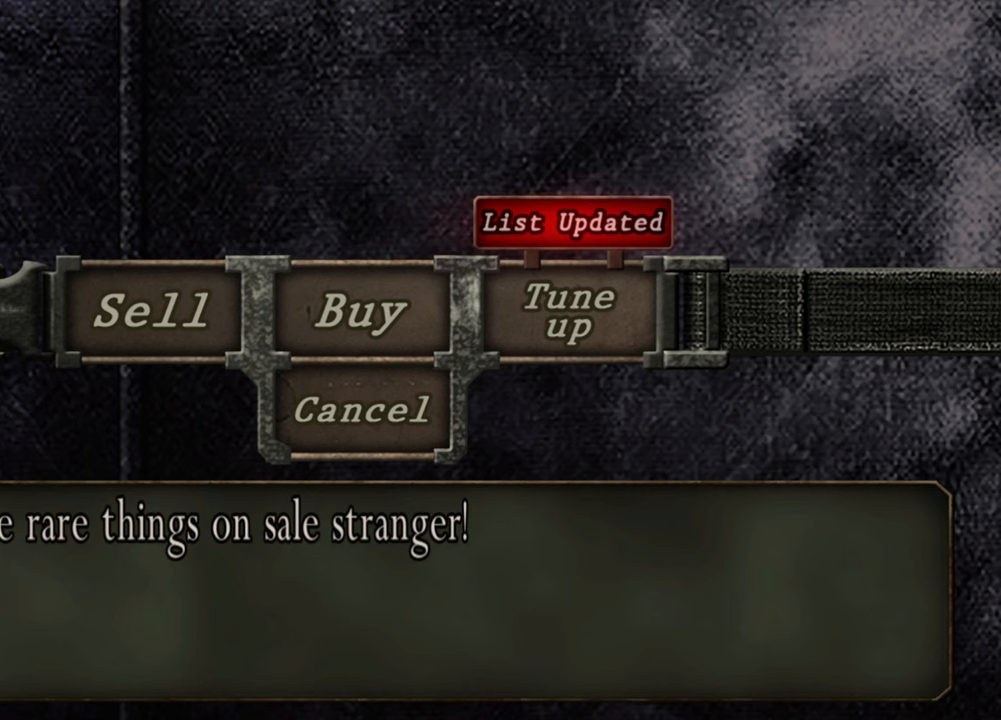
{"keys": ["a"], "mouse": [], "events": [[67, "tilde", "up"], [133, "d", "down"], [367, "a", "down"], [367, "d", "up"]]}
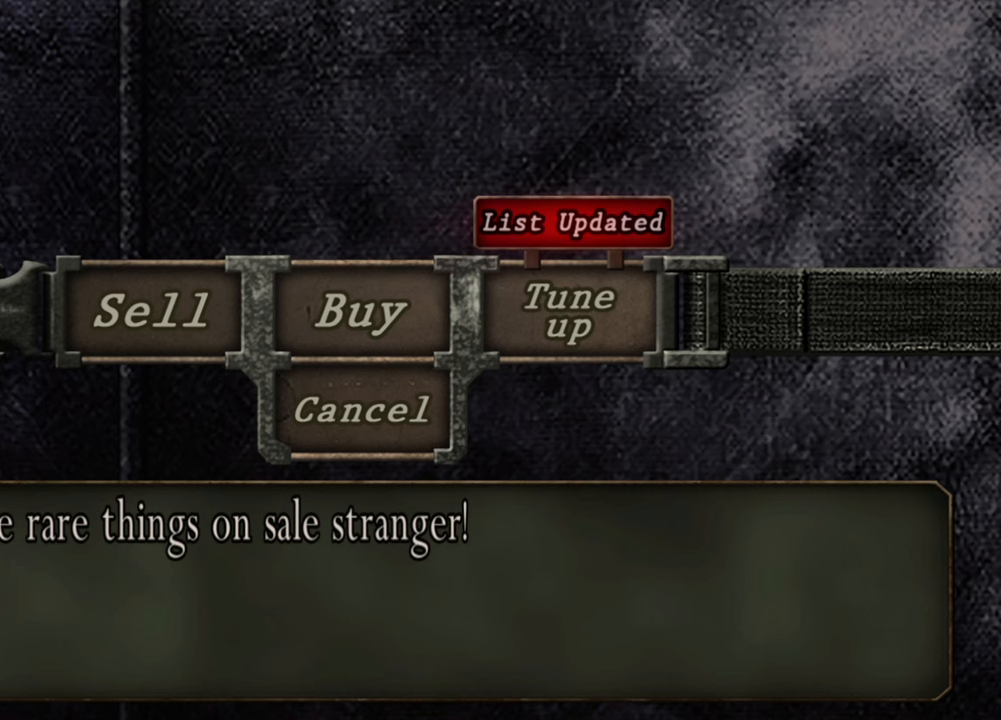
{"keys": ["d"], "mouse": [], "events": [[100, "a", "up"], [467, "d", "down"]]}
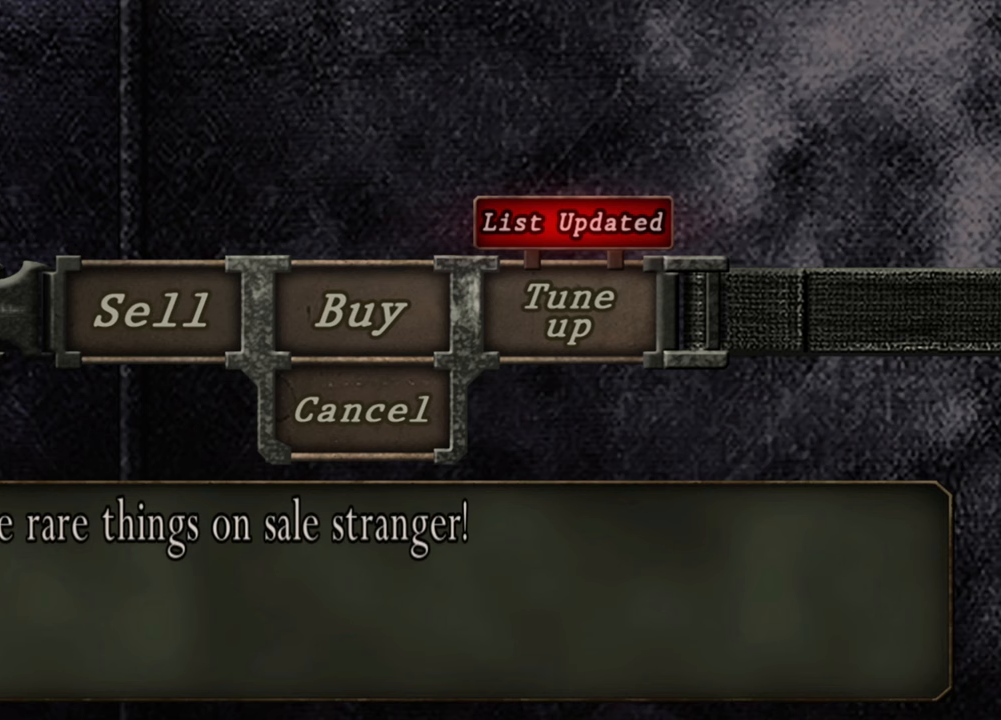
{"keys": [], "mouse": [], "events": [[200, "a", "down"], [200, "d", "up"], [333, "a", "up"]]}
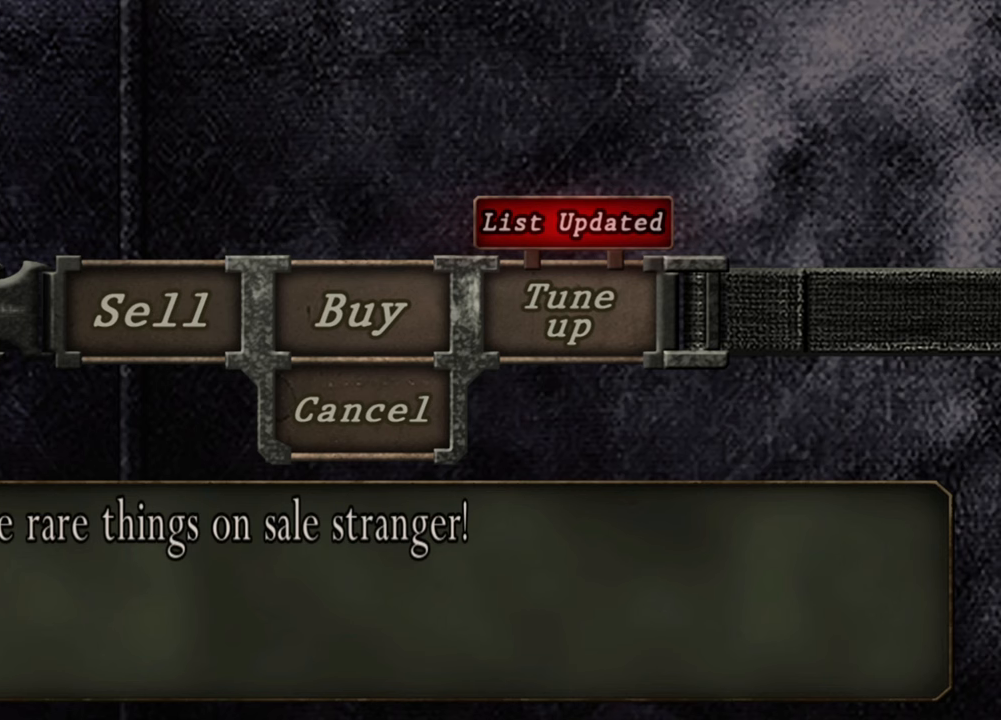
{"keys": [], "mouse": [], "events": []}
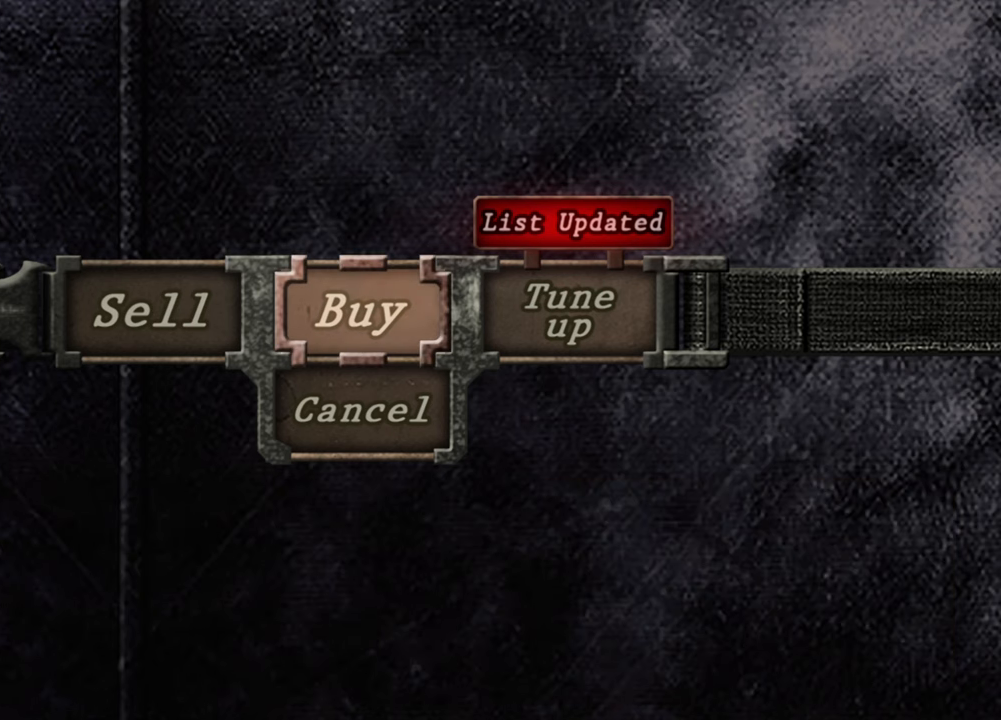
{"keys": [], "mouse": [], "events": []}
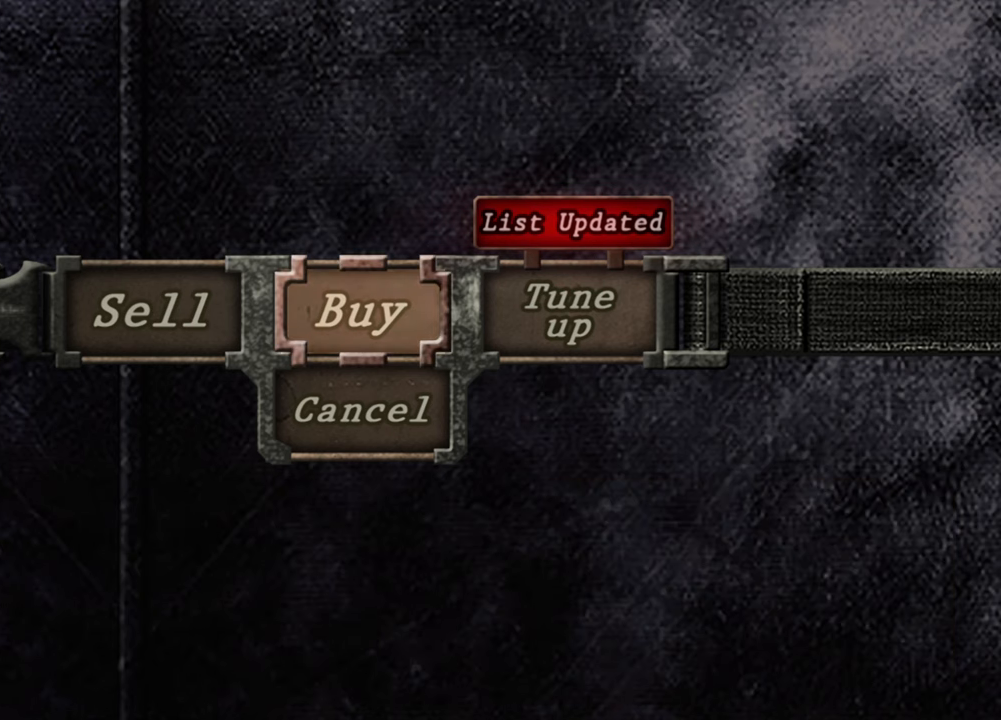
{"keys": [], "mouse": [], "events": [[67, "a", "down"], [200, "a", "up"], [267, "d", "down"], [400, "d", "up"]]}
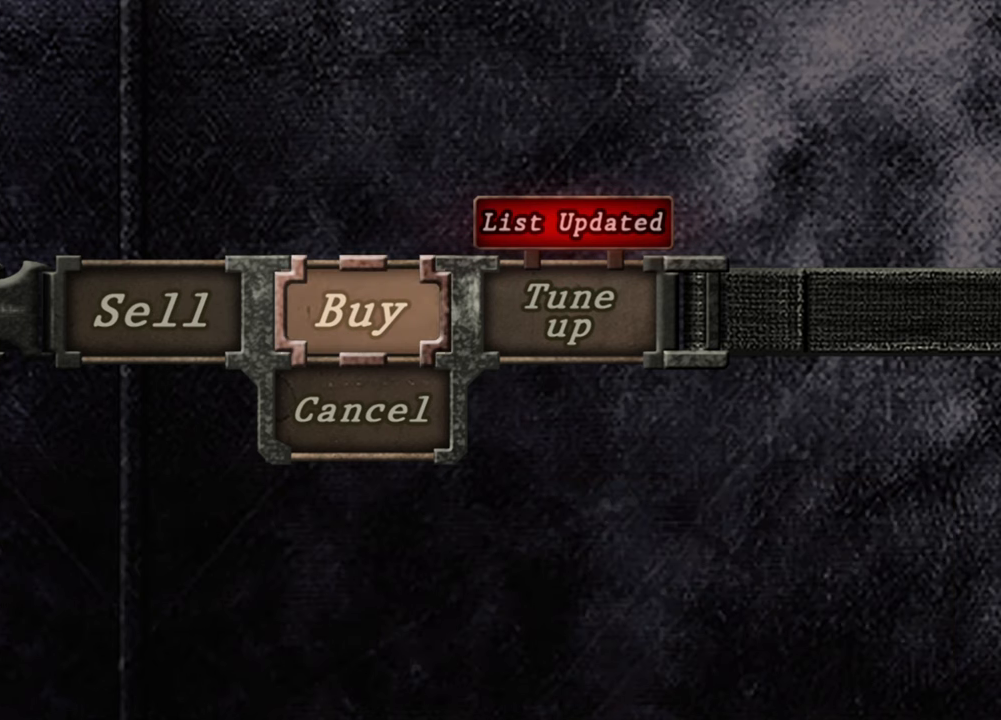
{"keys": [], "mouse": [], "events": [[133, "a", "down"], [267, "a", "up"]]}
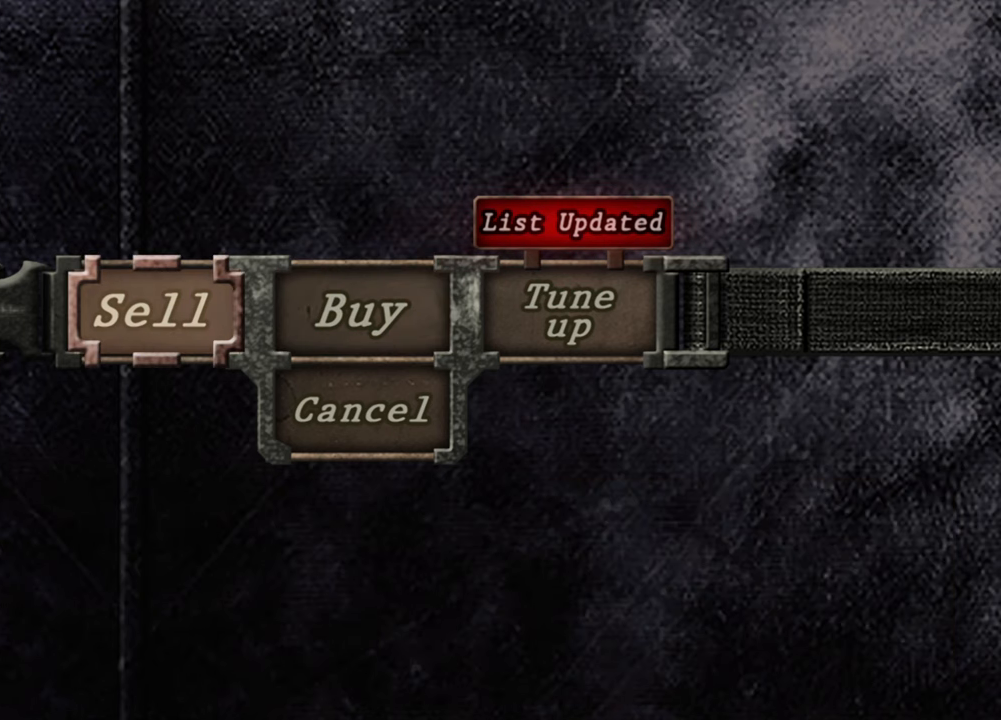
{"keys": [], "mouse": [], "events": []}
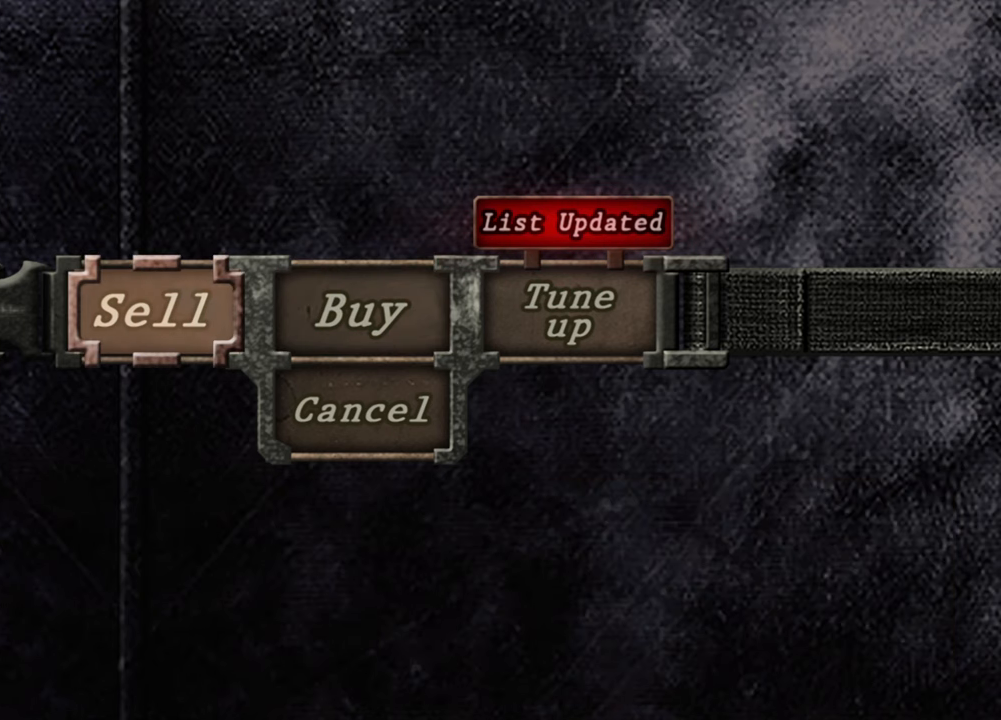
{"keys": [], "mouse": [], "events": []}
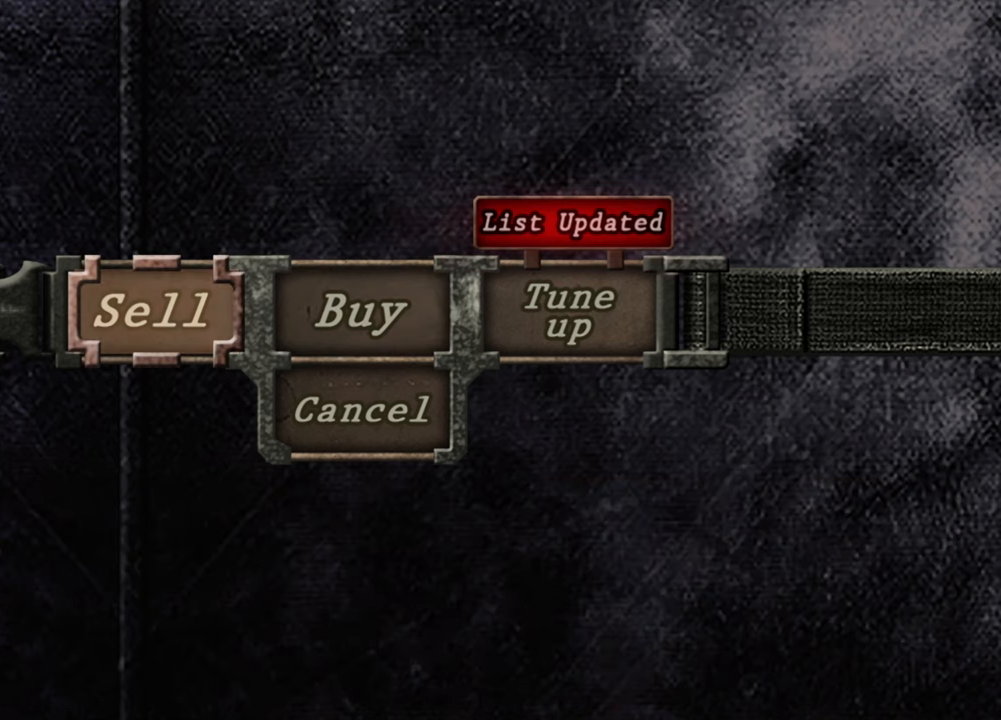
{"keys": [], "mouse": [], "events": []}
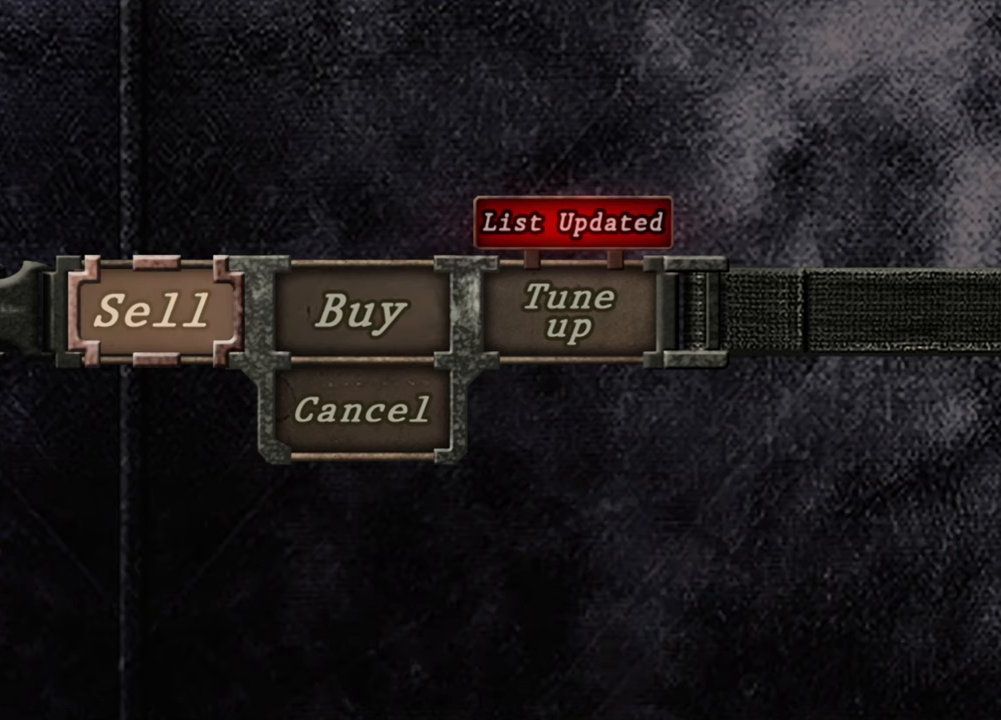
{"keys": [], "mouse": [], "events": []}
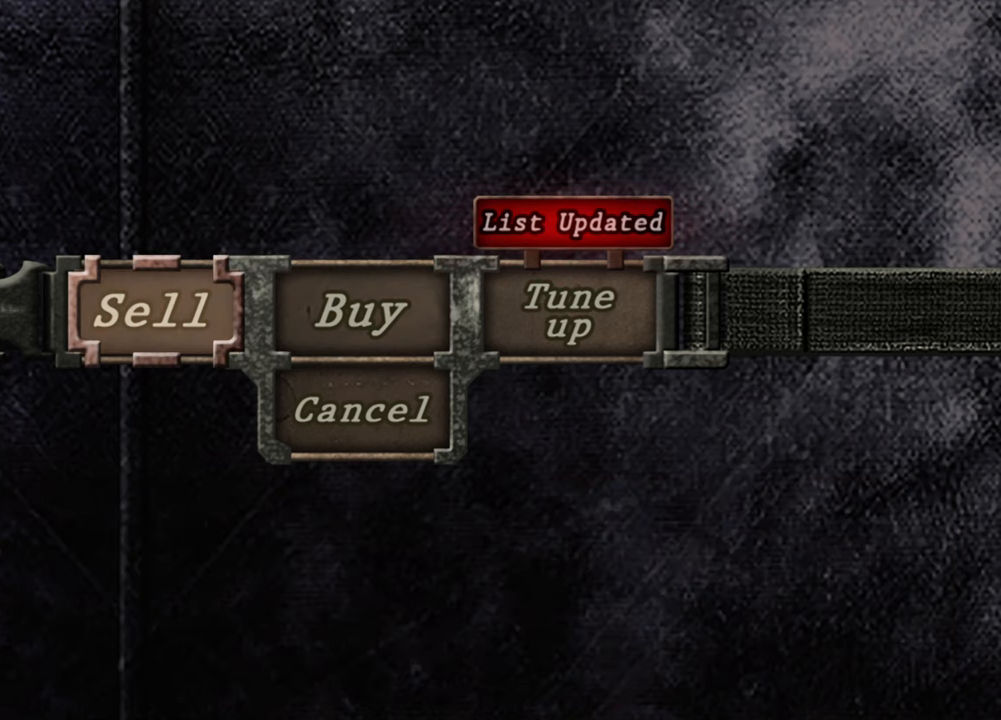
{"keys": [], "mouse": [], "events": []}
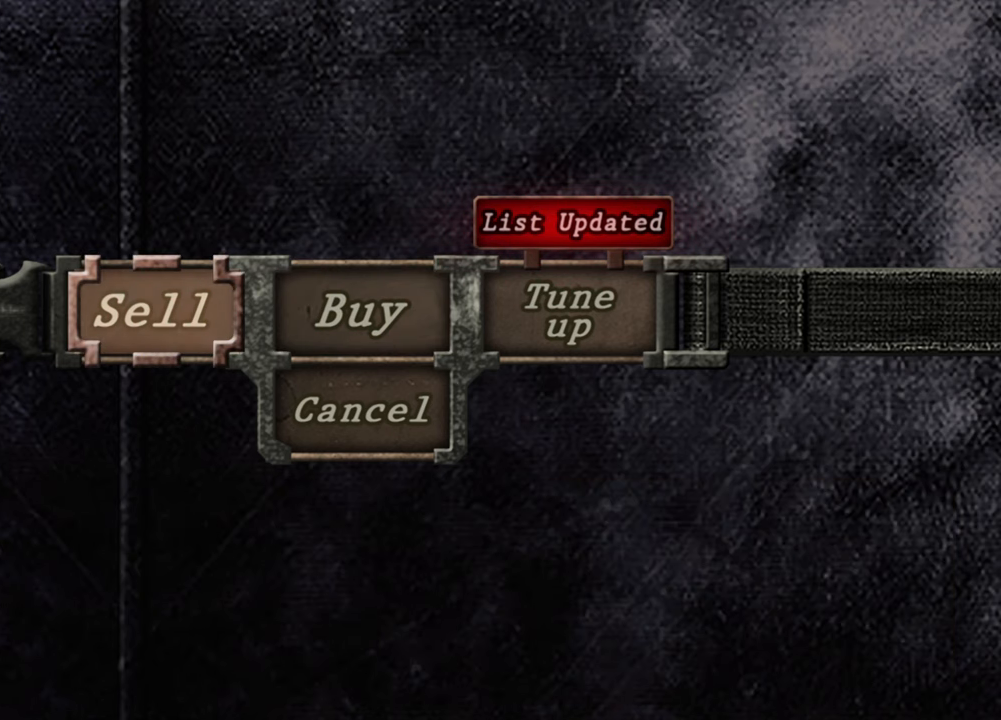
{"keys": ["a"], "mouse": [], "events": [[400, "a", "down"]]}
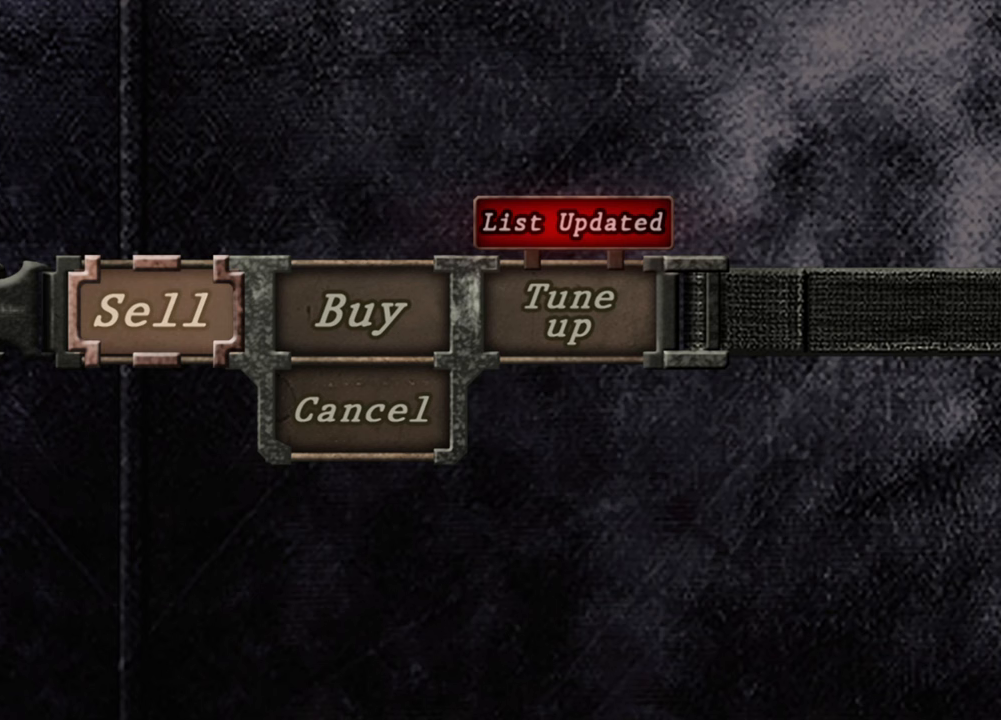
{"keys": [], "mouse": [], "events": [[33, "a", "up"], [233, "d", "down"], [433, "d", "up"]]}
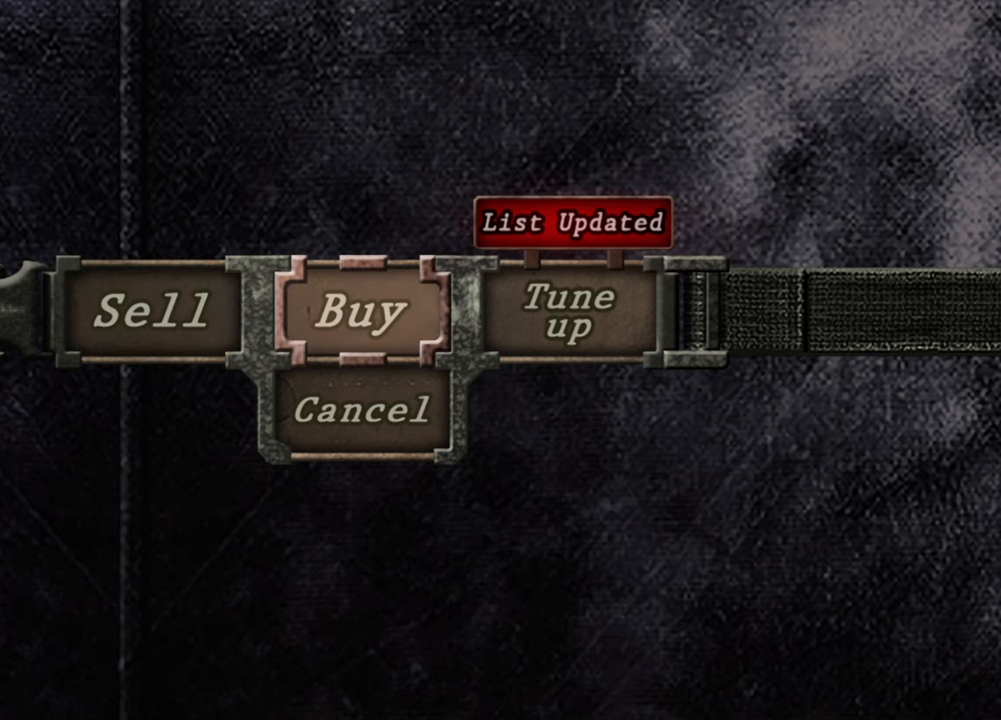
{"keys": ["d"], "mouse": [], "events": [[167, "d", "down"]]}
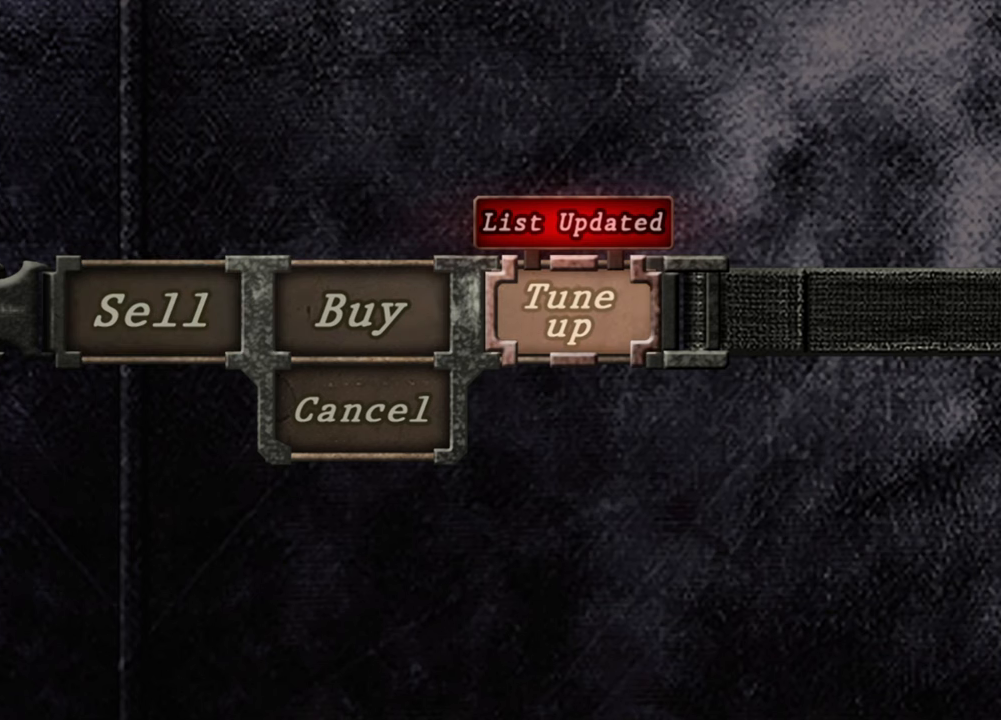
{"keys": [], "mouse": [], "events": [[300, "d", "up"]]}
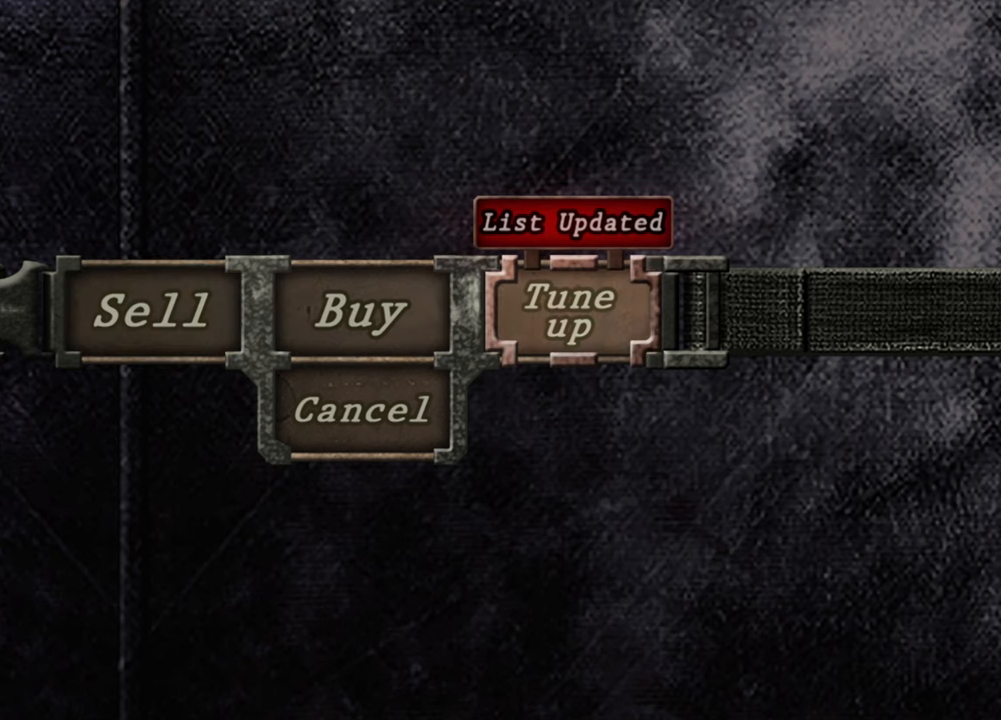
{"keys": [], "mouse": [], "events": [[200, "a", "down"], [300, "a", "up"], [333, "a", "down"], [500, "a", "up"]]}
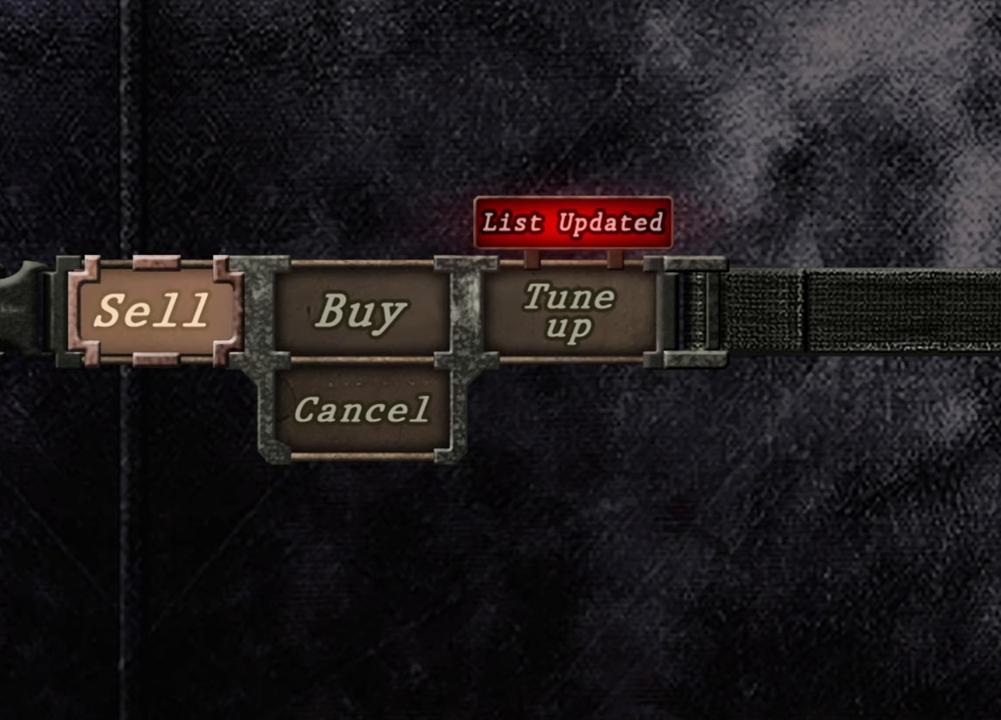
{"keys": [], "mouse": [], "events": [[233, "tilde", "down"], [367, "tilde", "up"]]}